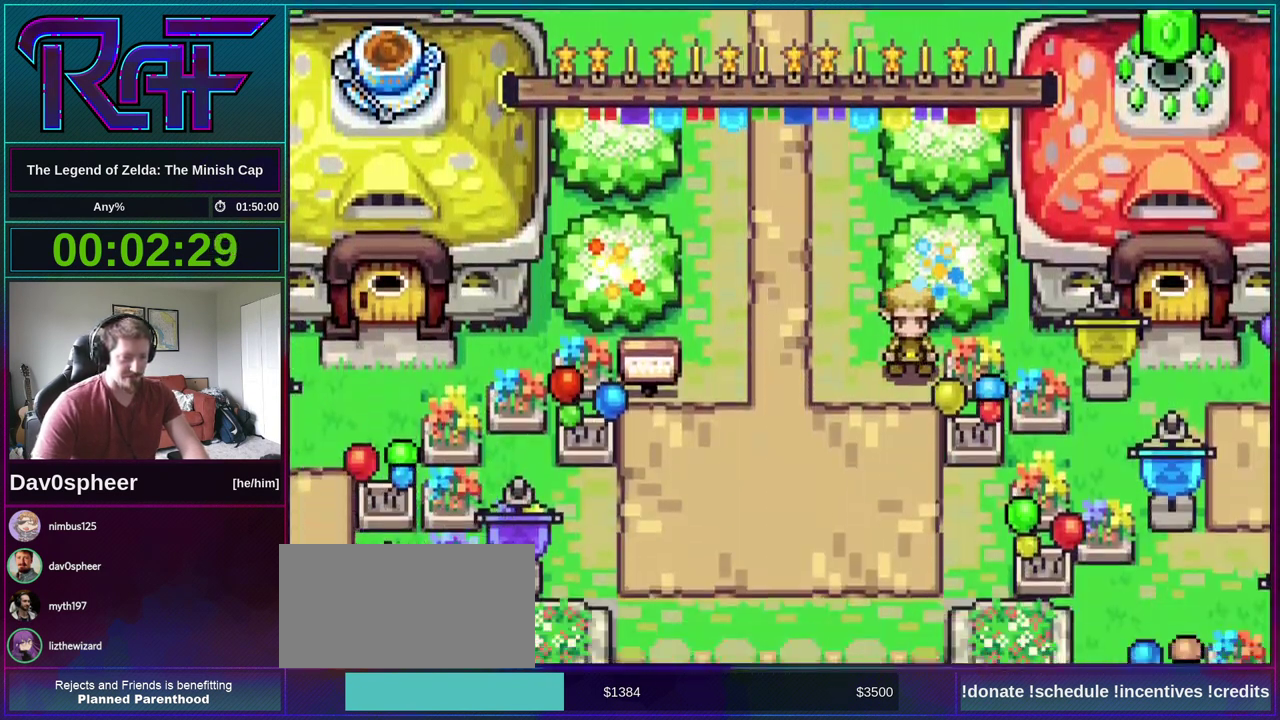
Gameplay with a controller (Nintendo layout); each line is a JSON object with the inputs held at the frame after it. "events" lists button and stick changes between this image and that frame as [ms after this image, input, new state], when the widget could be followed in between. Not read: B L3 R3 SELECT START.
{"buttons": ["A"], "events": [[33, "A", "up"], [33, "DPAD_RIGHT", "up"], [67, "DPAD_DOWN", "up"], [133, "A", "down"], [133, "DPAD_RIGHT", "down"], [183, "DPAD_DOWN", "down"], [183, "R1", "down"], [200, "DPAD_RIGHT", "up"], [233, "A", "up"], [267, "DPAD_DOWN", "up"], [267, "R1", "up"], [333, "A", "down"], [333, "DPAD_RIGHT", "down"], [367, "R1", "down"], [400, "A", "up"], [400, "DPAD_DOWN", "down"], [433, "DPAD_LEFT", "down"], [433, "DPAD_RIGHT", "up"], [467, "DPAD_DOWN", "up"], [467, "R1", "up"], [500, "A", "down"], [500, "DPAD_LEFT", "up"]]}
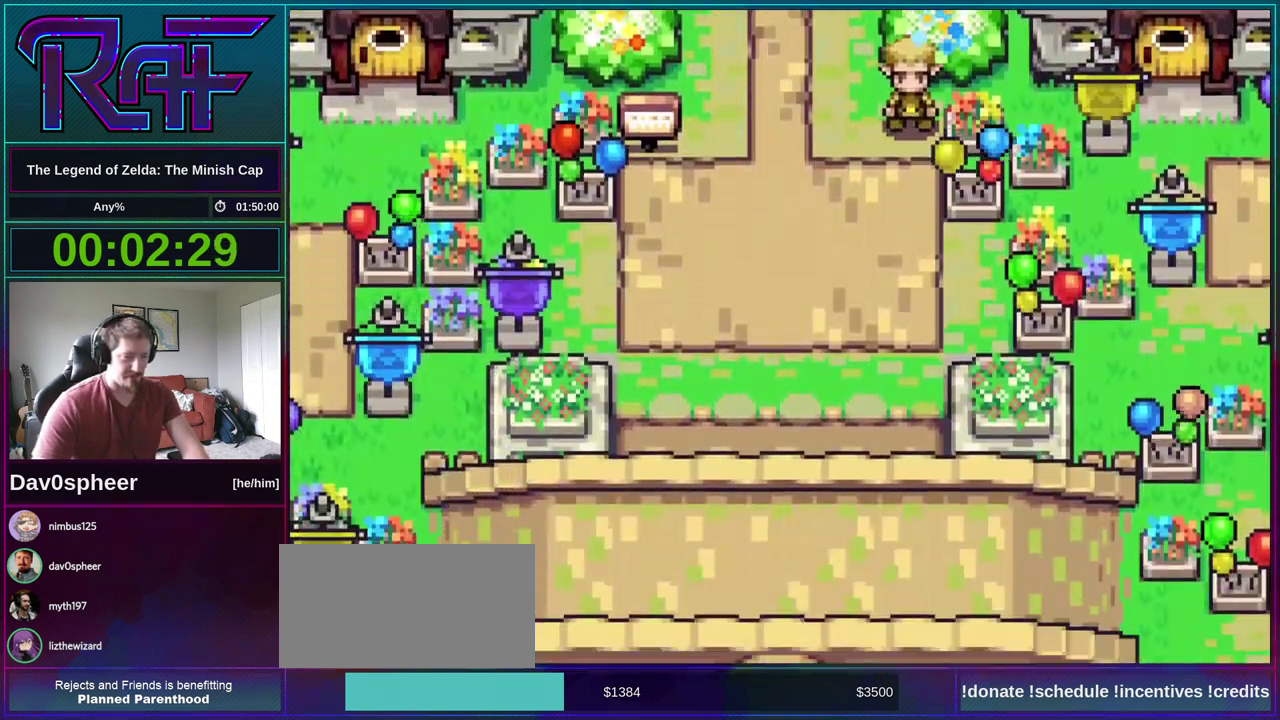
{"buttons": ["R1", "DPAD_UP", "DPAD_RIGHT"]}
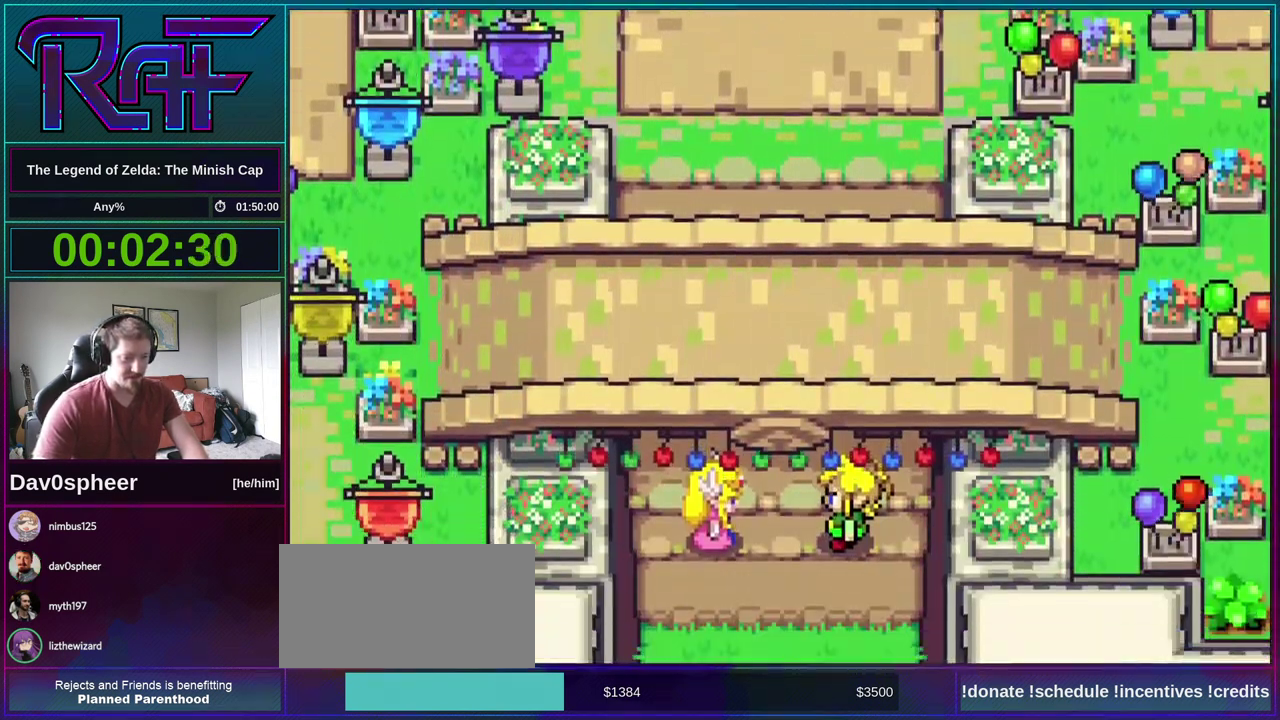
{"buttons": ["DPAD_LEFT"]}
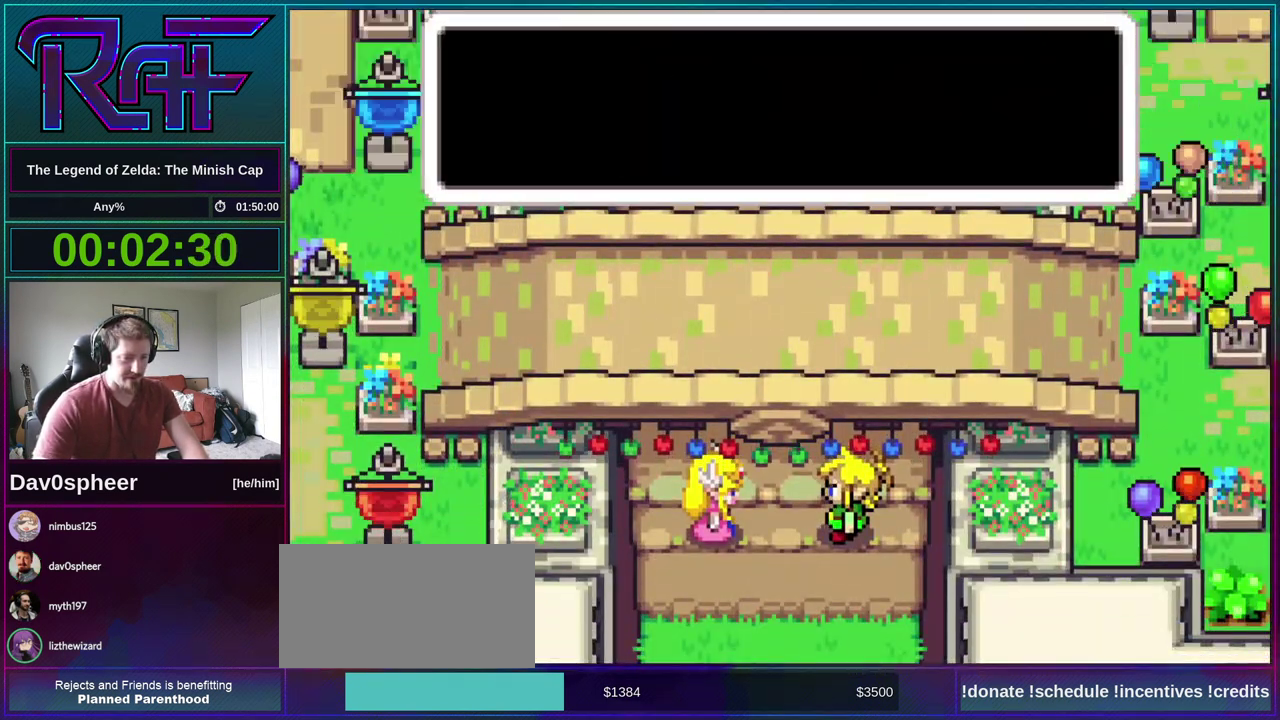
{"buttons": ["DPAD_UP"]}
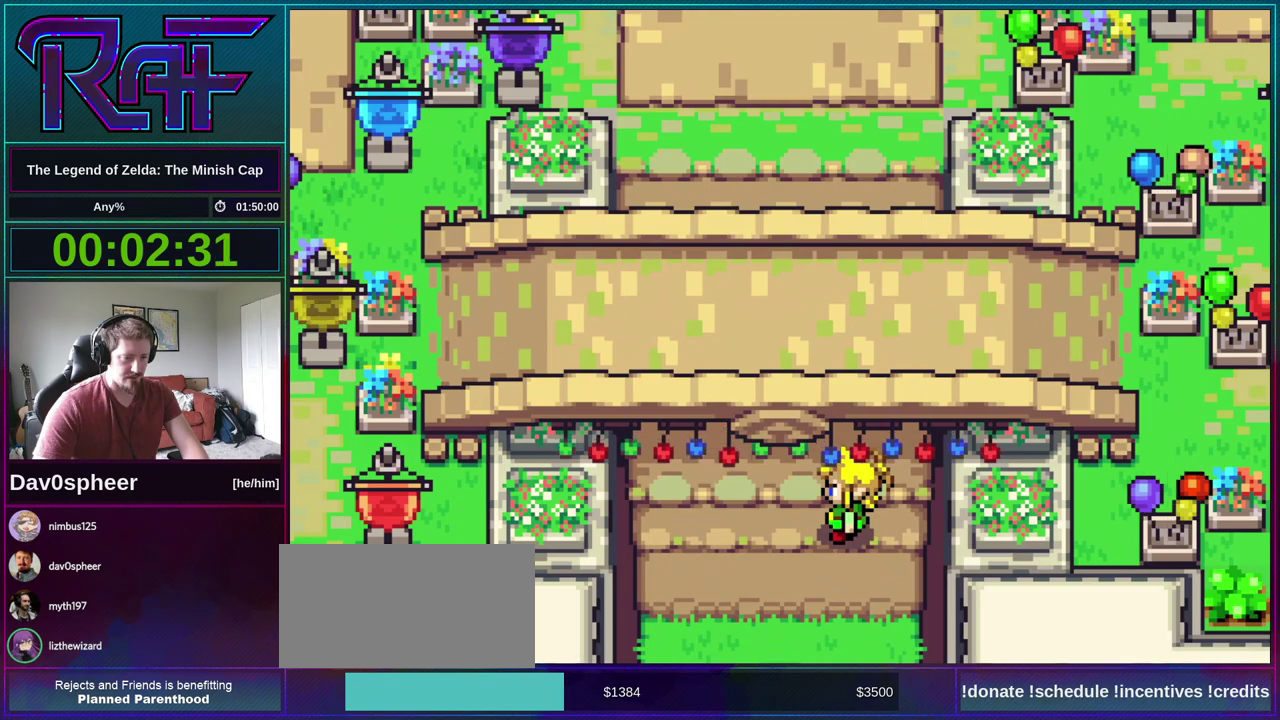
{"buttons": ["DPAD_UP"], "events": [[50, "R1", "down"], [100, "R1", "up"], [200, "R1", "down"], [267, "R1", "up"]]}
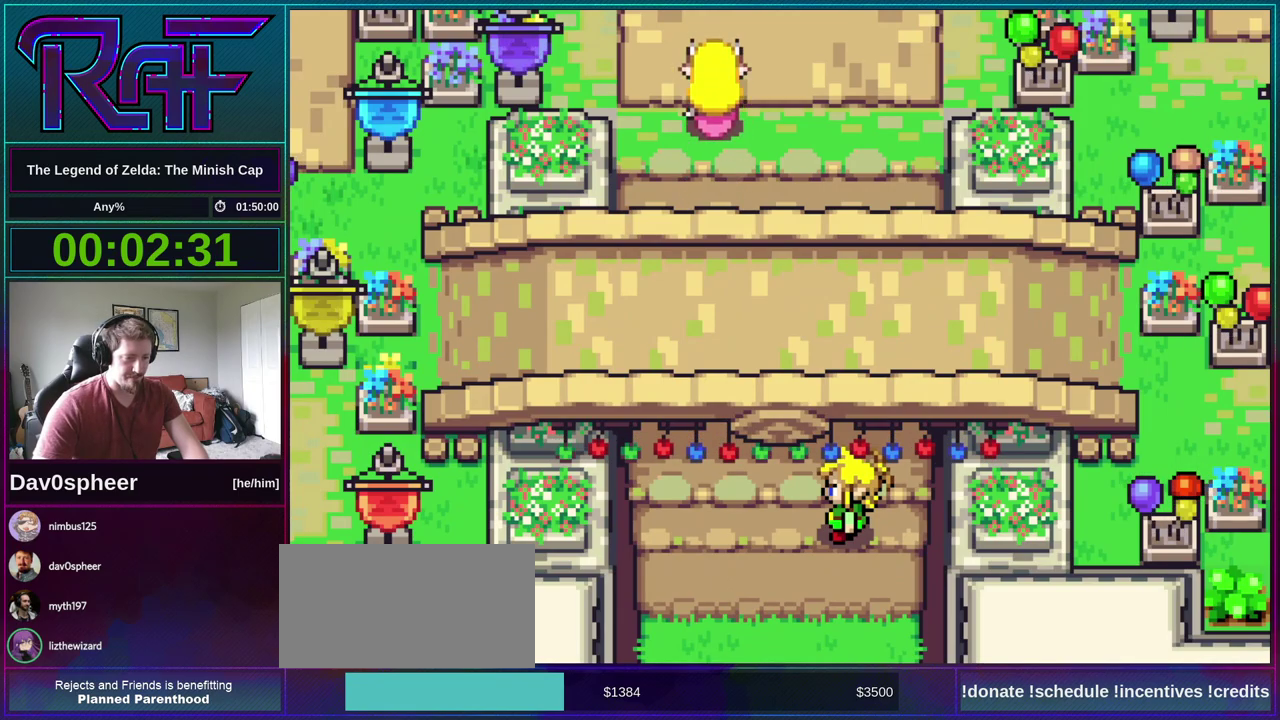
{"buttons": ["R1", "DPAD_UP"]}
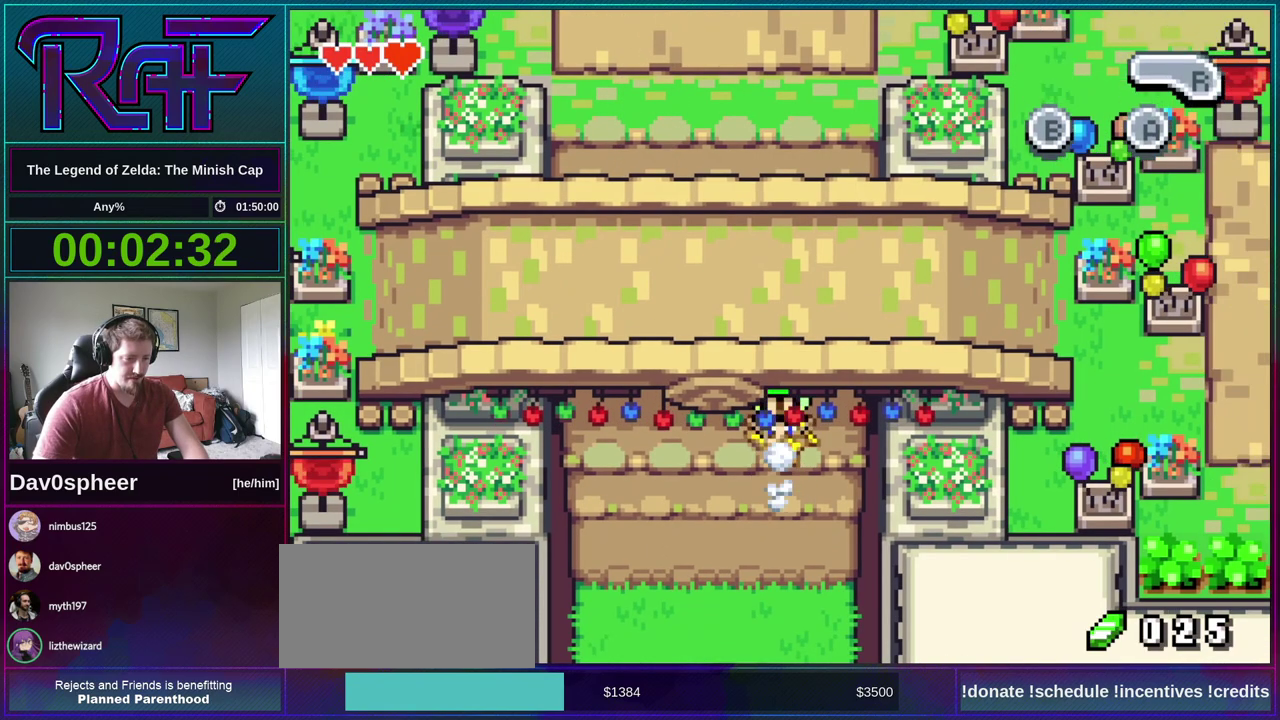
{"buttons": ["DPAD_UP"]}
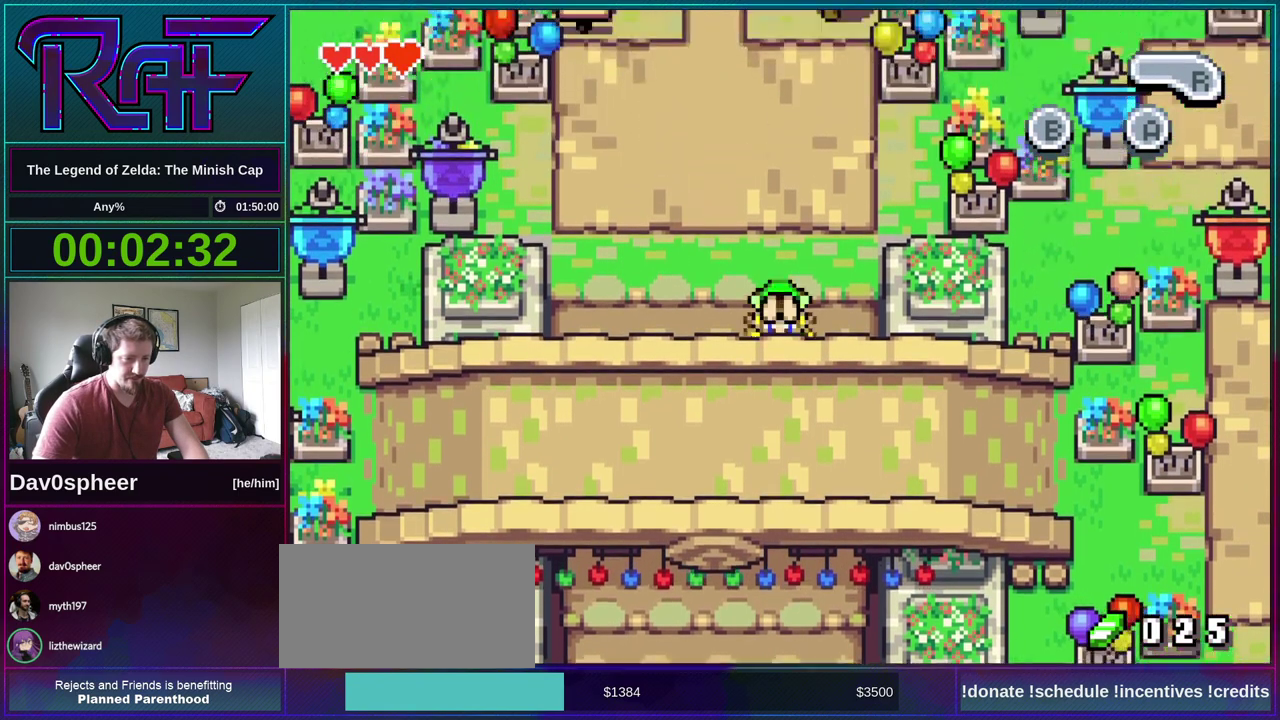
{"buttons": ["R1", "DPAD_UP"], "events": [[167, "R1", "down"], [233, "R1", "up"], [467, "R1", "down"]]}
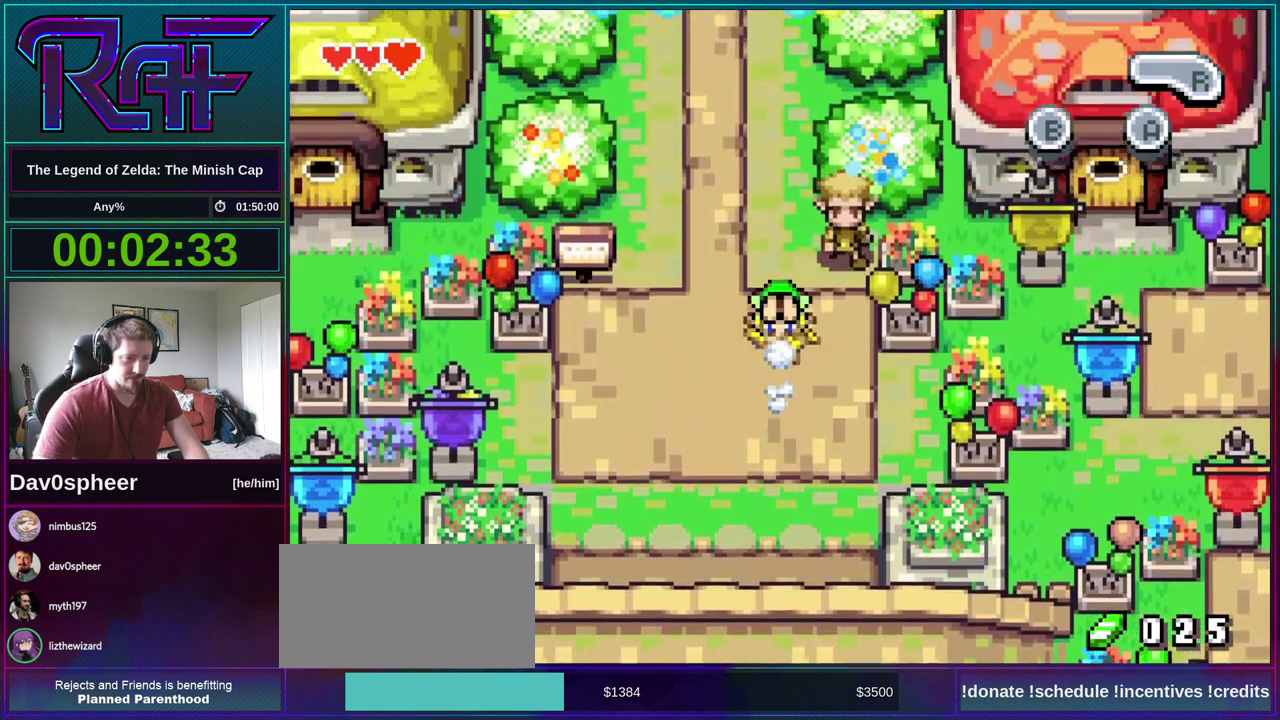
{"buttons": ["R1", "DPAD_UP", "DPAD_RIGHT"], "events": [[33, "R1", "up"], [400, "DPAD_RIGHT", "down"], [467, "R1", "down"]]}
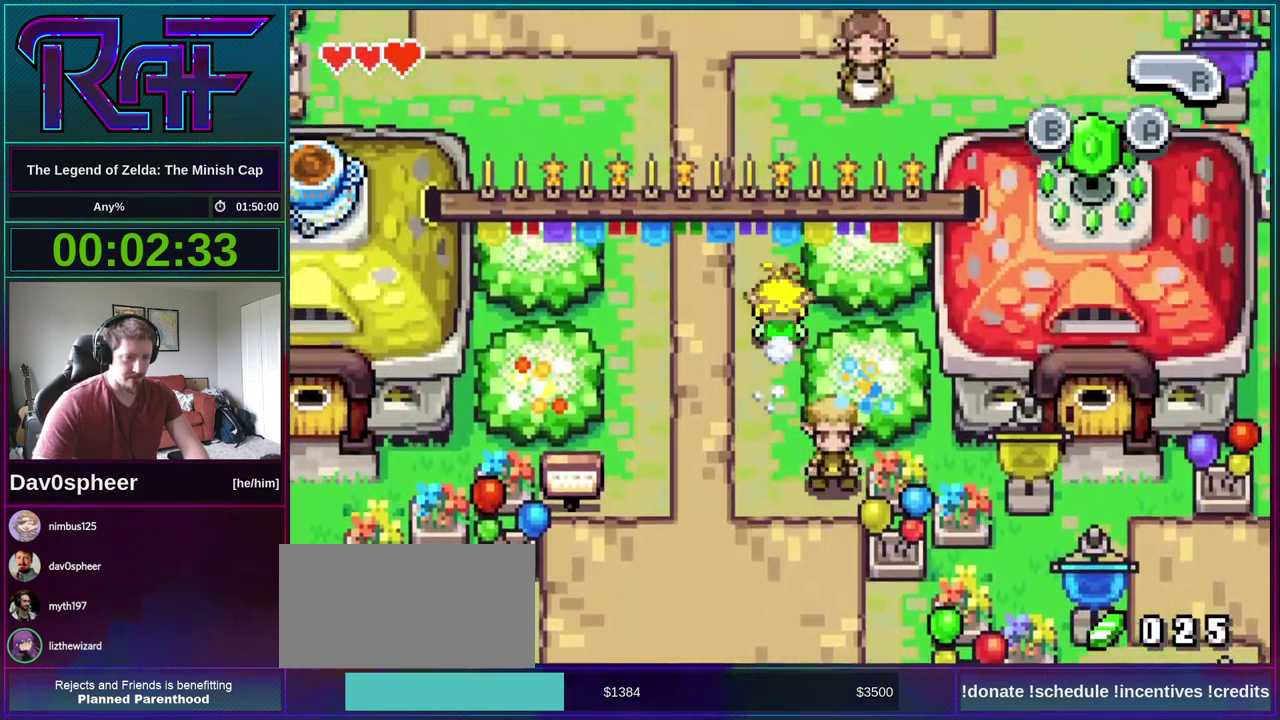
{"buttons": ["DPAD_LEFT"]}
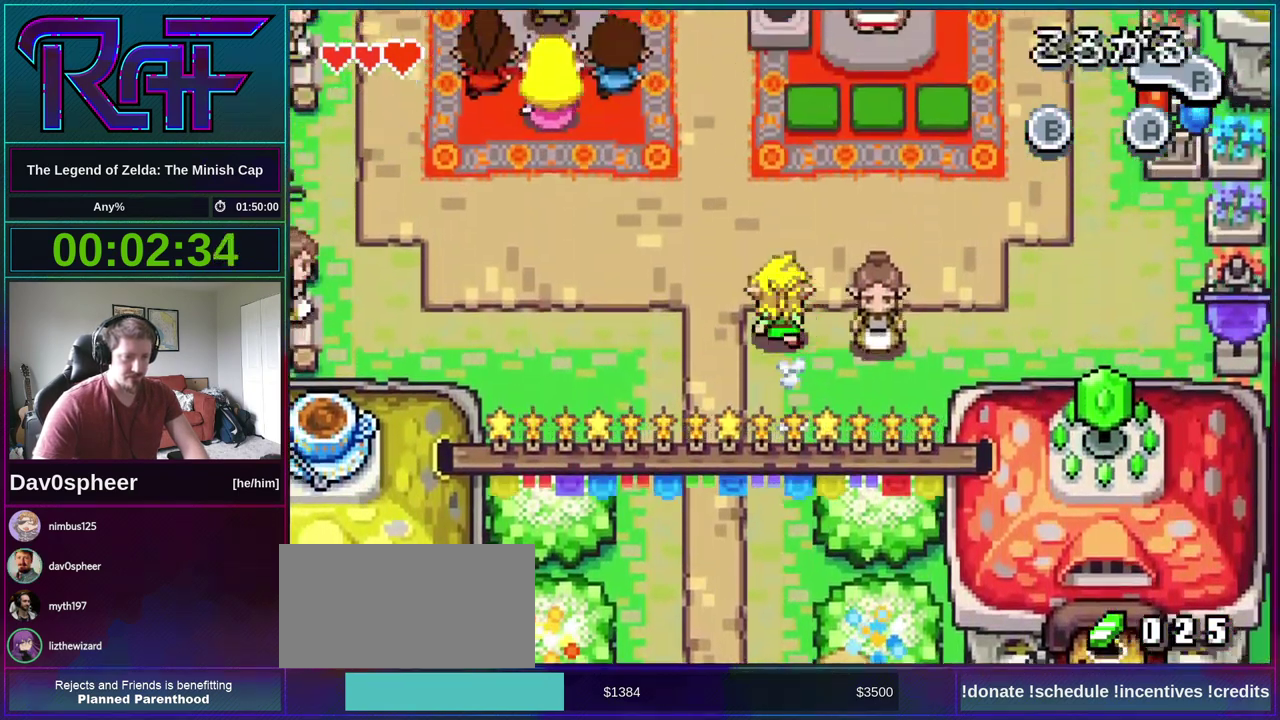
{"buttons": ["DPAD_UP", "DPAD_RIGHT"]}
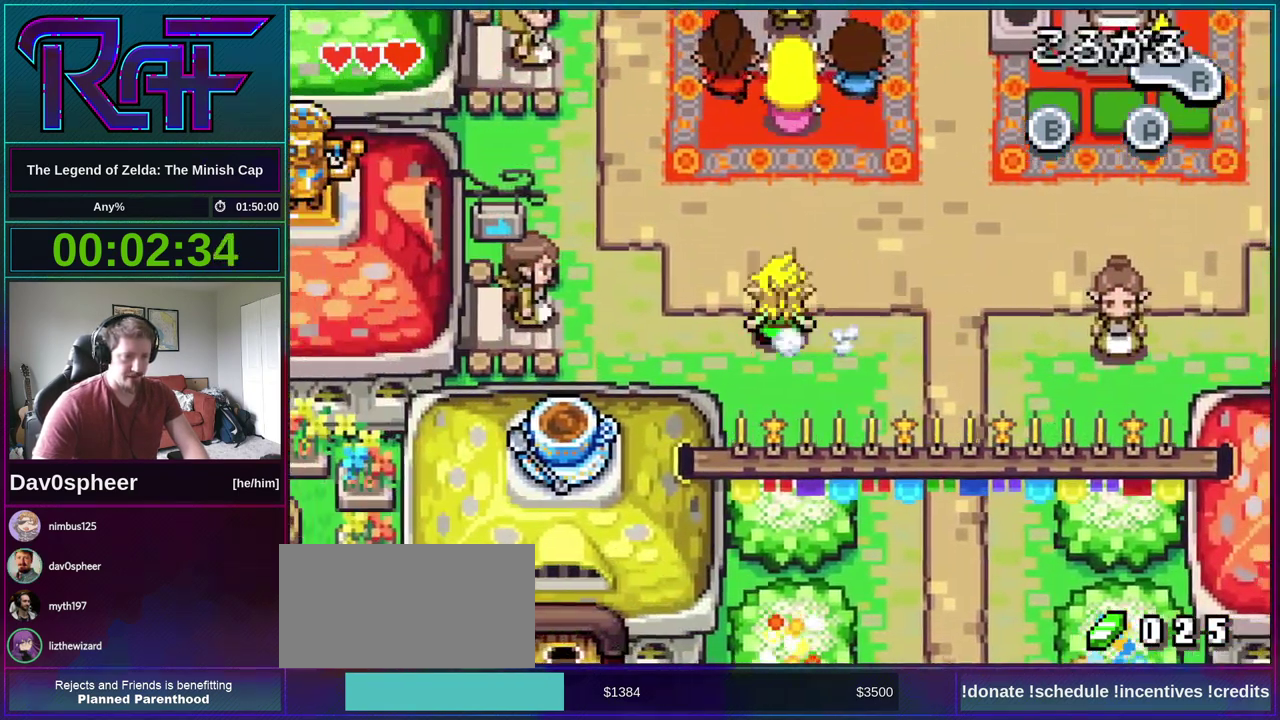
{"buttons": ["DPAD_UP"], "events": [[100, "DPAD_RIGHT", "up"]]}
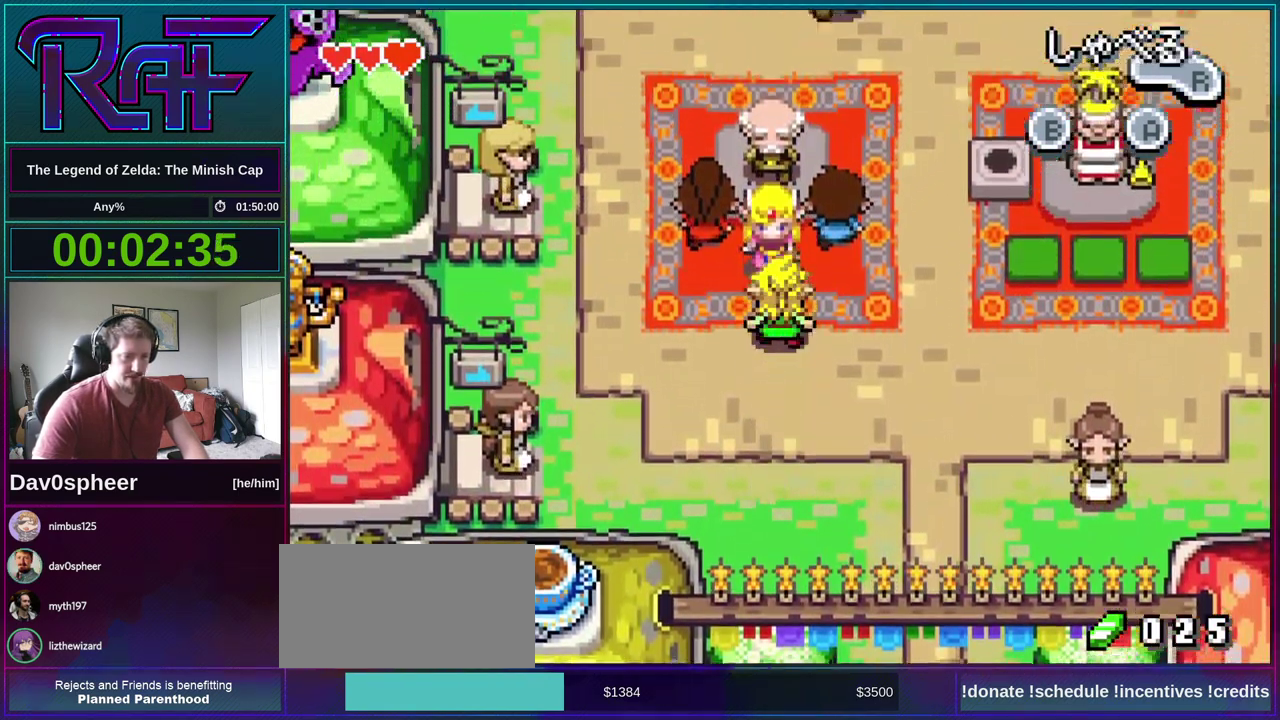
{"buttons": ["A", "DPAD_RIGHT"]}
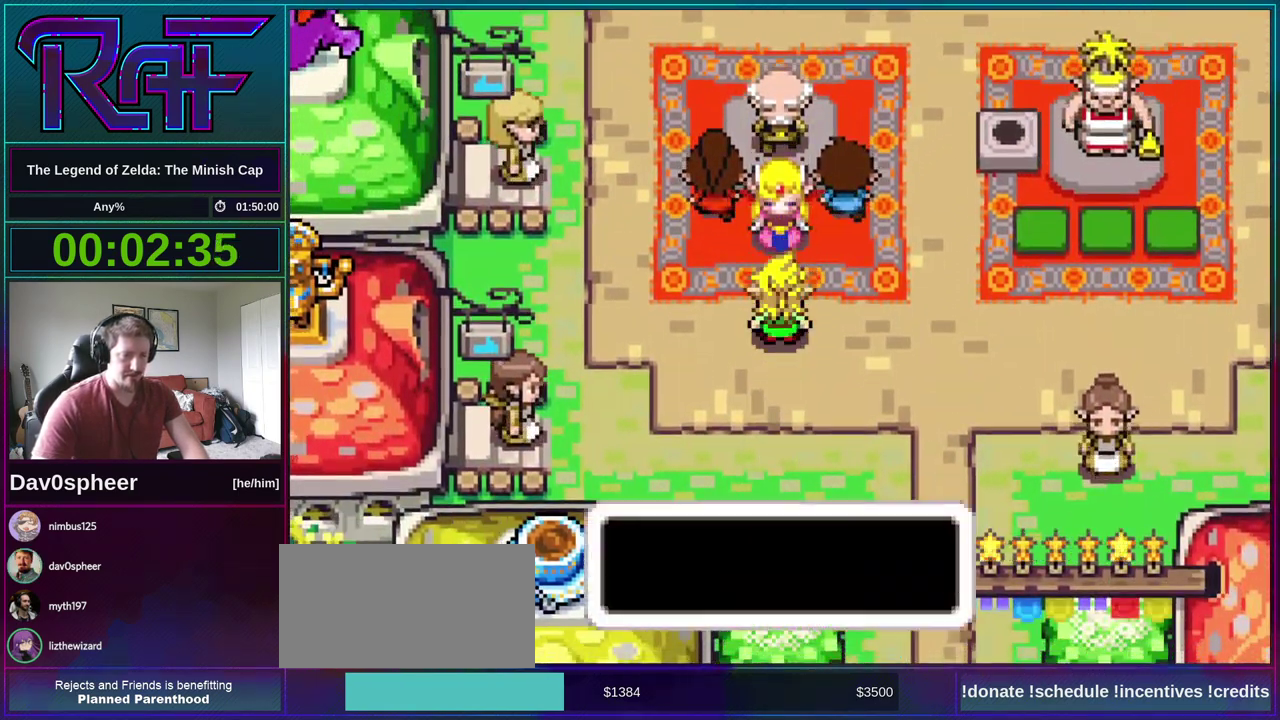
{"buttons": ["DPAD_LEFT"]}
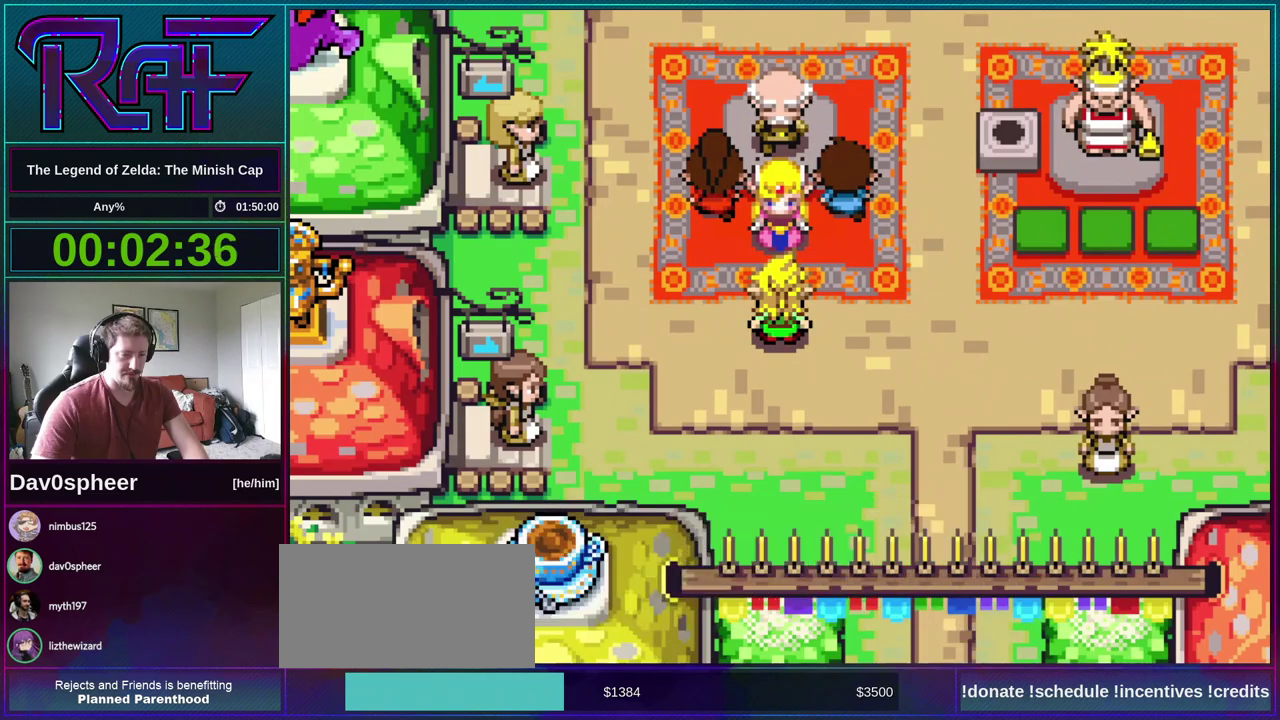
{"buttons": ["DPAD_LEFT"], "events": [[33, "DPAD_LEFT", "up"], [33, "DPAD_RIGHT", "down"], [67, "A", "down"], [100, "DPAD_DOWN", "down"], [133, "A", "up"], [167, "DPAD_RIGHT", "up"], [200, "DPAD_DOWN", "up"], [200, "DPAD_LEFT", "down"]]}
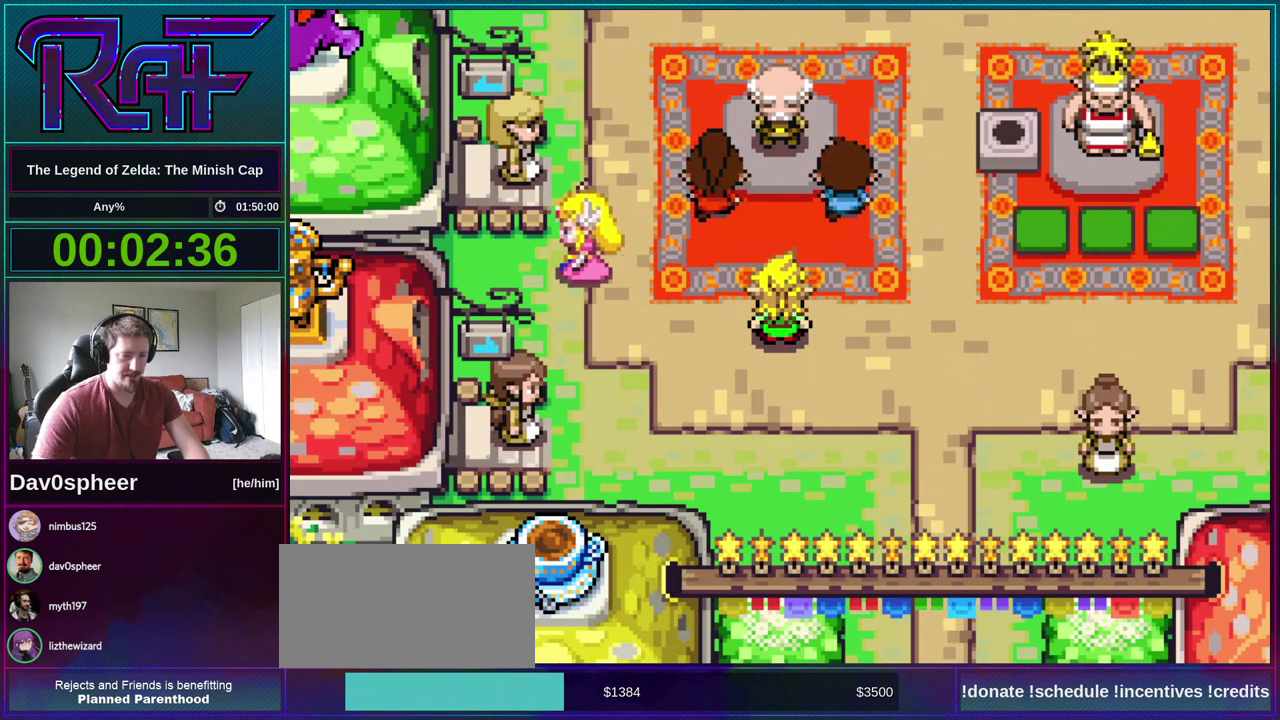
{"buttons": ["DPAD_LEFT"], "events": []}